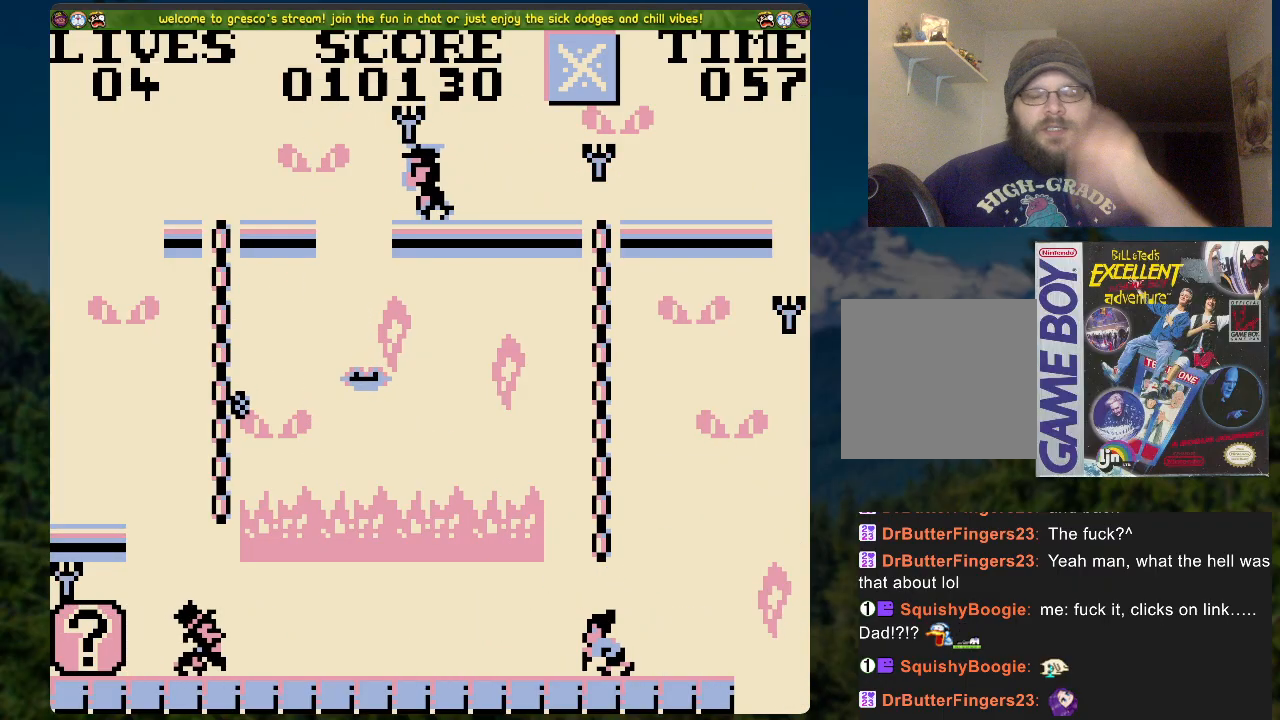
Gameplay with a controller (Xbox layout); each line is a JSON object with the inputs held at the frame after it. "events" lists button and stick changes between this image and that frame as [ms after this image, input, new state], when the widget could be followed in between.
{"buttons": [], "left_stick": "center", "right_stick": "center", "events": []}
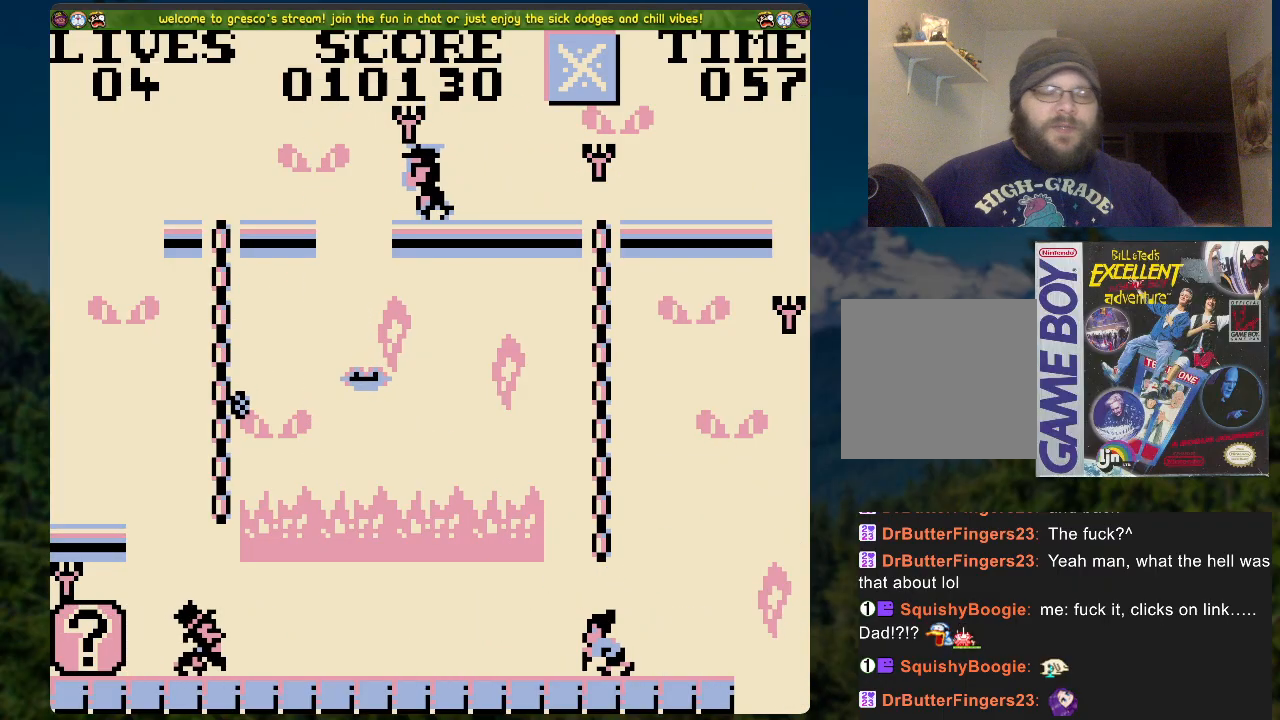
{"buttons": [], "left_stick": "center", "right_stick": "center", "events": []}
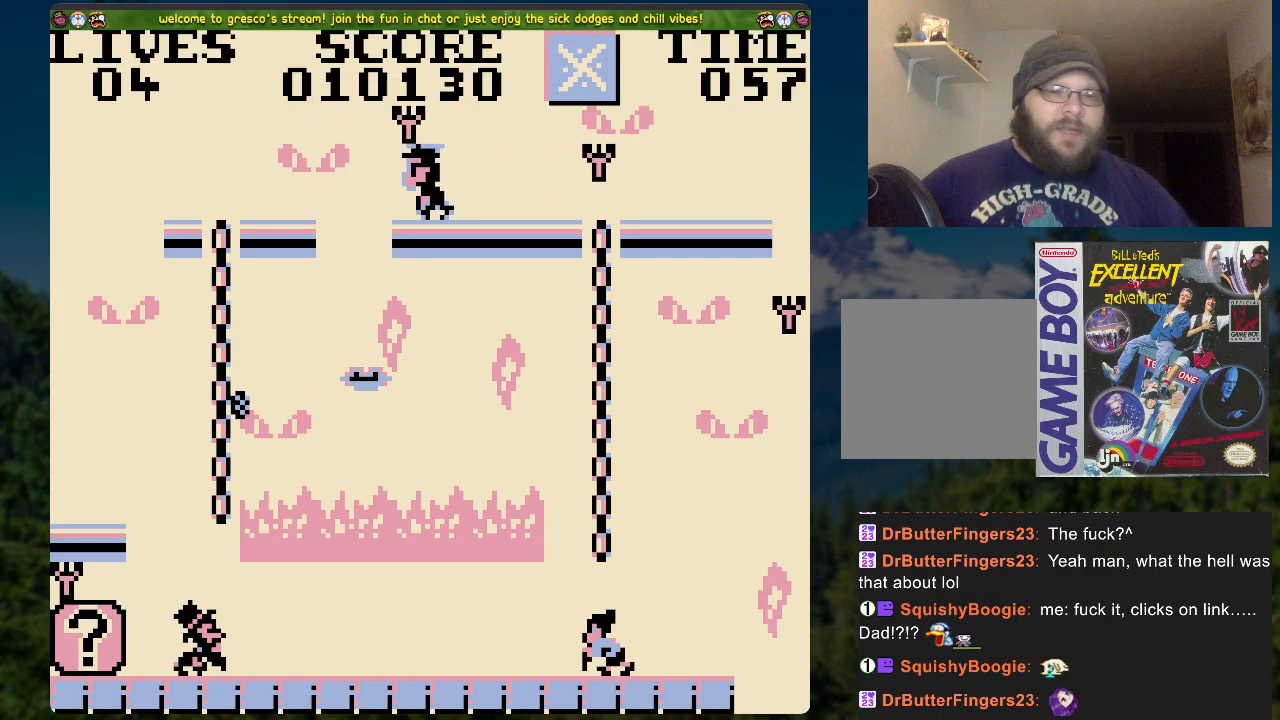
{"buttons": ["A"], "left_stick": "center", "right_stick": "center", "events": [[335, "A", "down"]]}
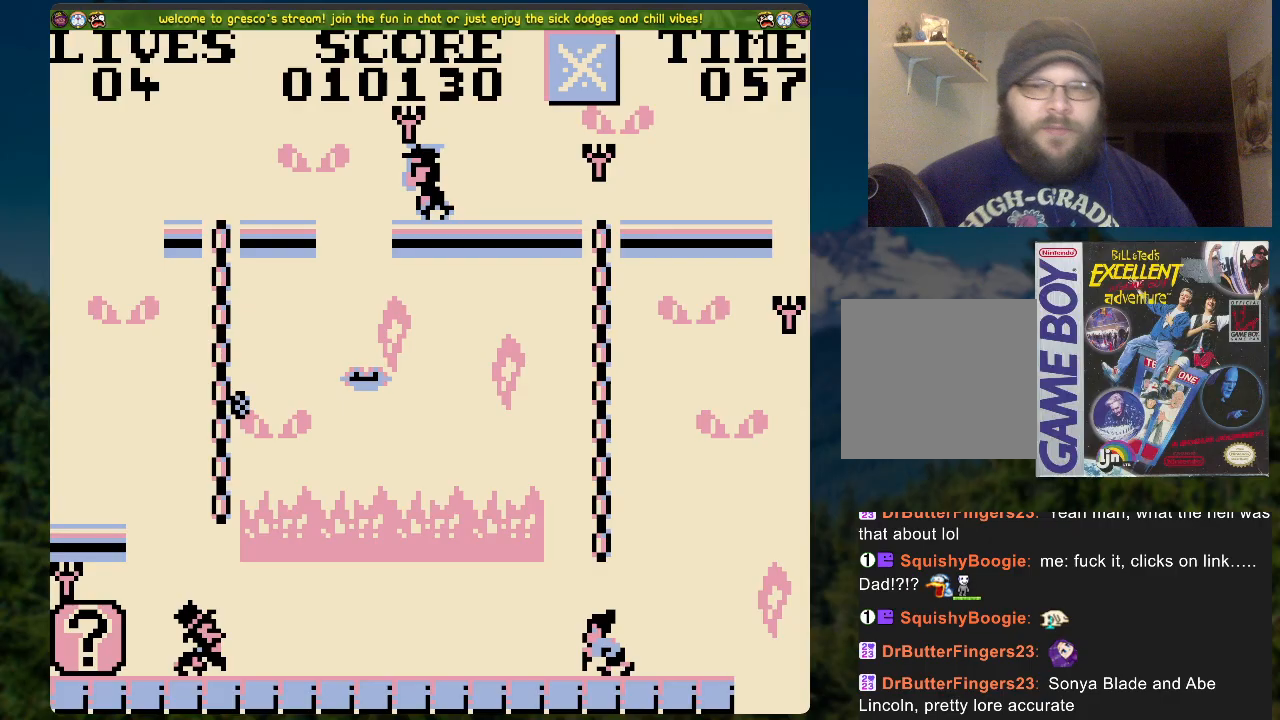
{"buttons": [], "left_stick": "center", "right_stick": "center", "events": [[84, "A", "up"]]}
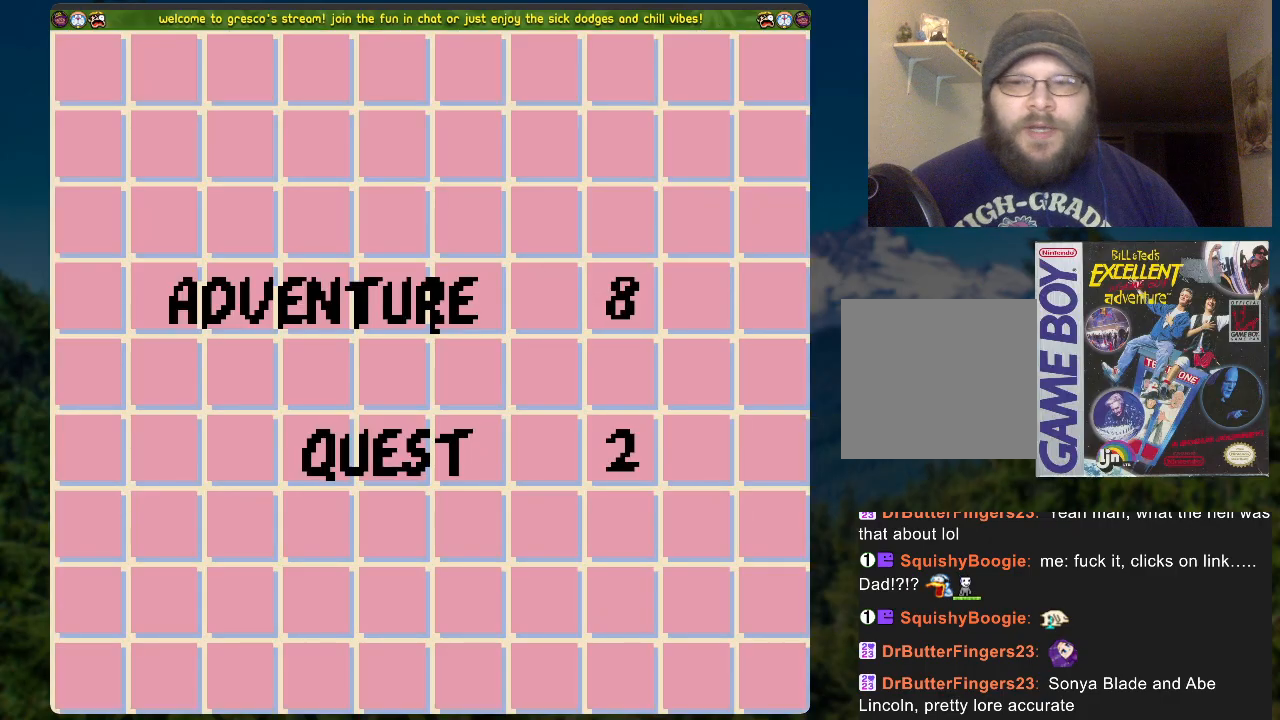
{"buttons": [], "left_stick": "center", "right_stick": "center", "events": []}
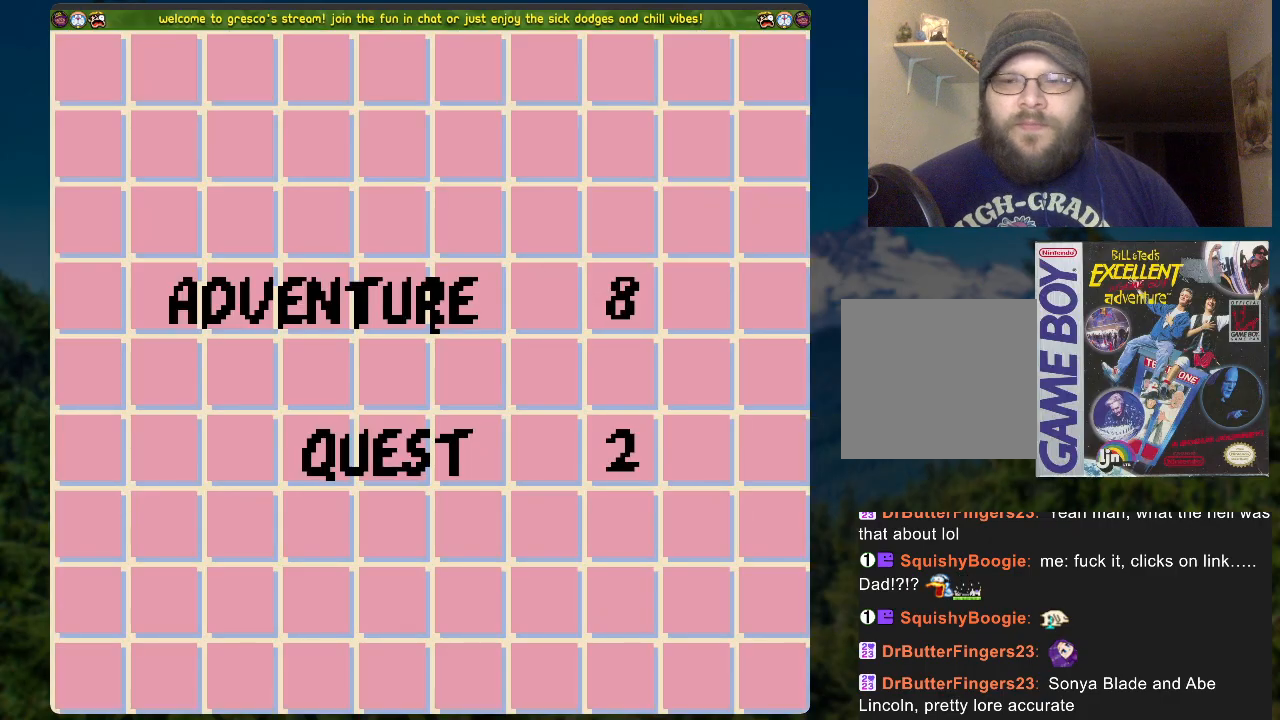
{"buttons": [], "left_stick": "center", "right_stick": "center", "events": []}
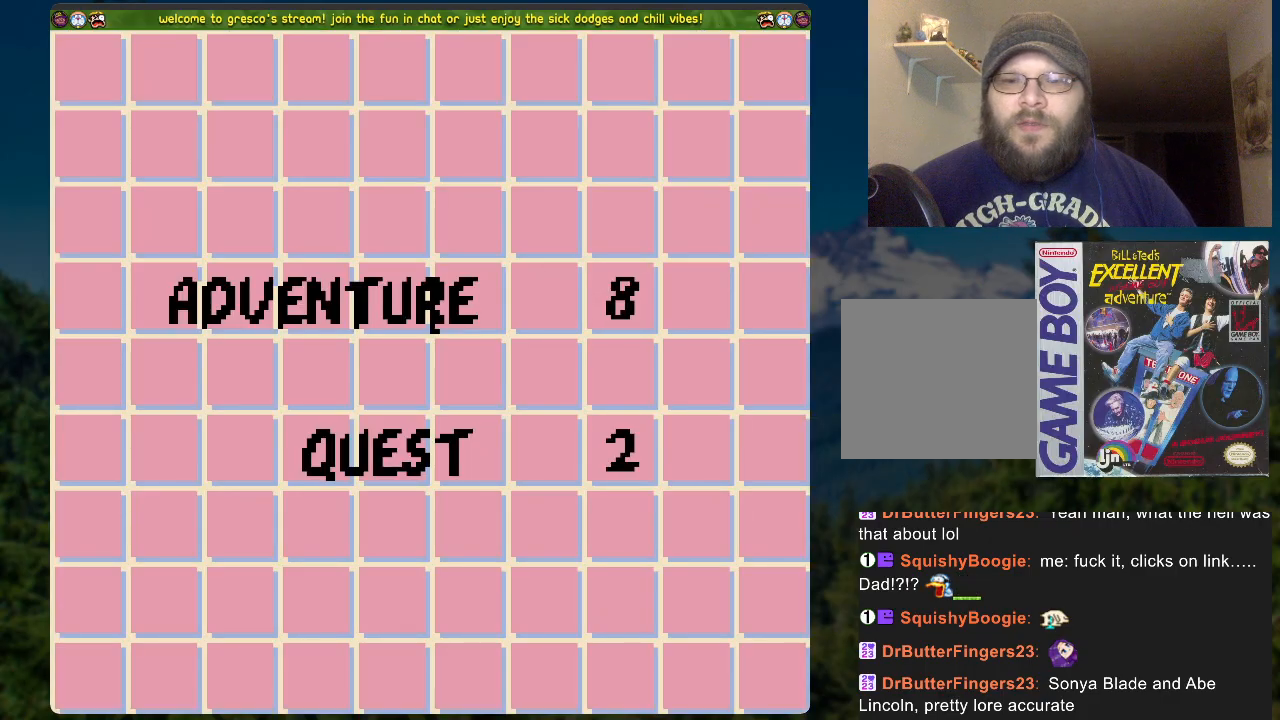
{"buttons": [], "left_stick": "center", "right_stick": "center", "events": [[17, "A", "down"], [168, "A", "up"]]}
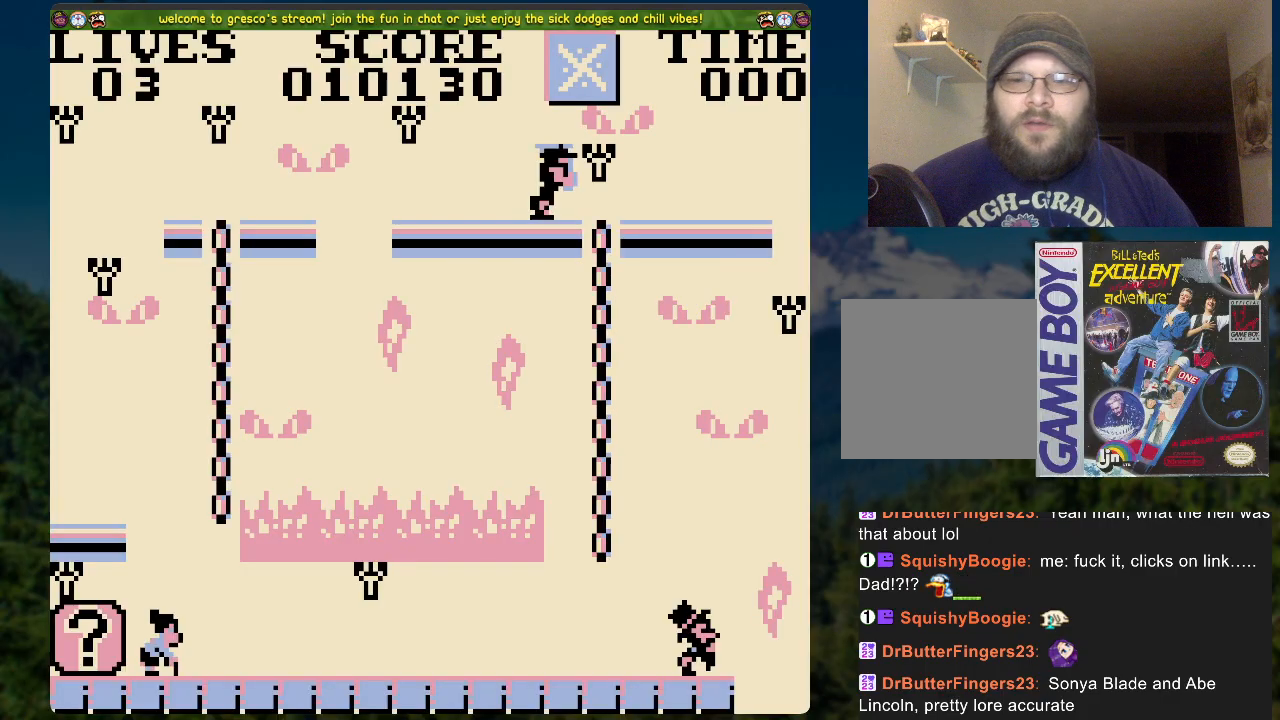
{"buttons": [], "left_stick": "center", "right_stick": "center", "events": []}
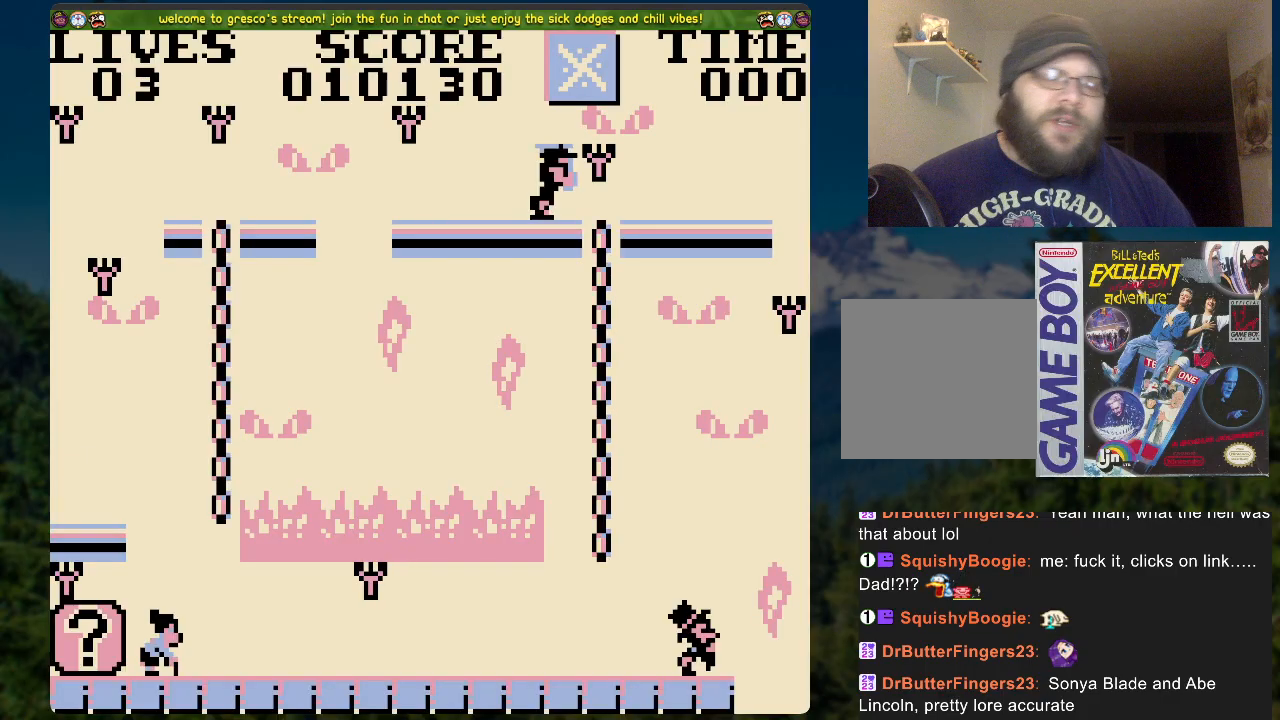
{"buttons": [], "left_stick": "center", "right_stick": "center", "events": []}
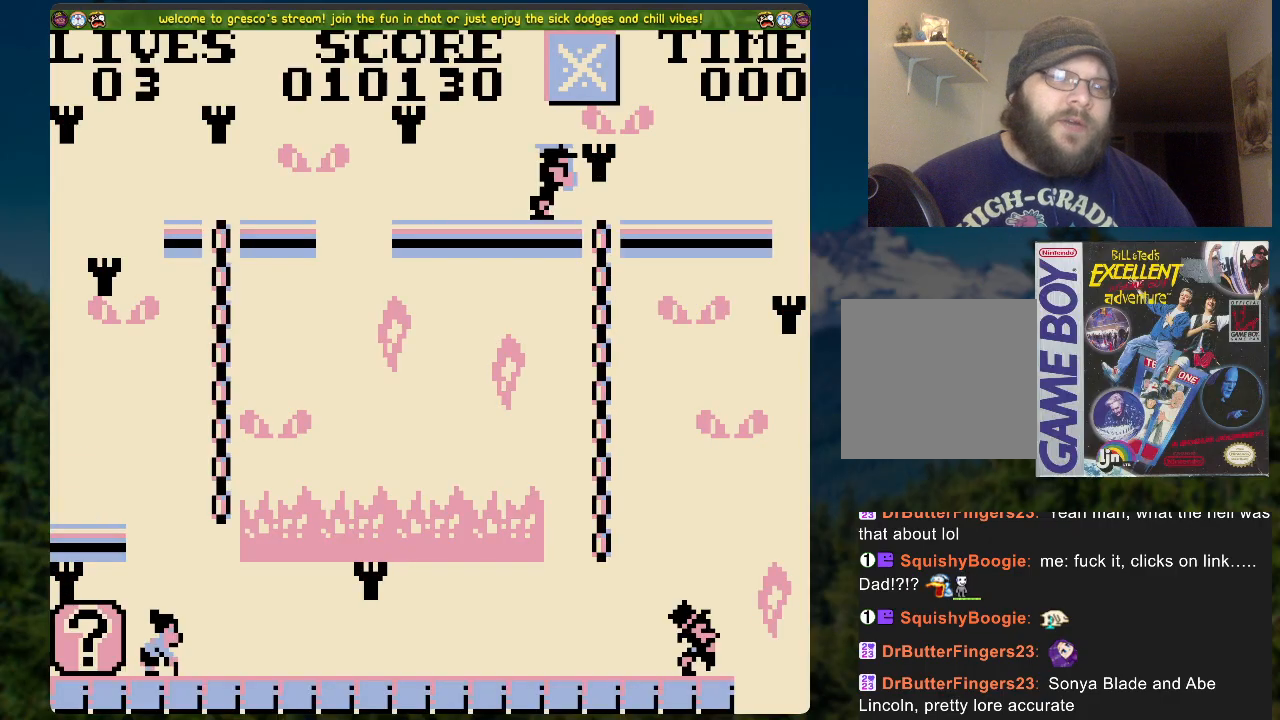
{"buttons": [], "left_stick": "center", "right_stick": "center", "events": []}
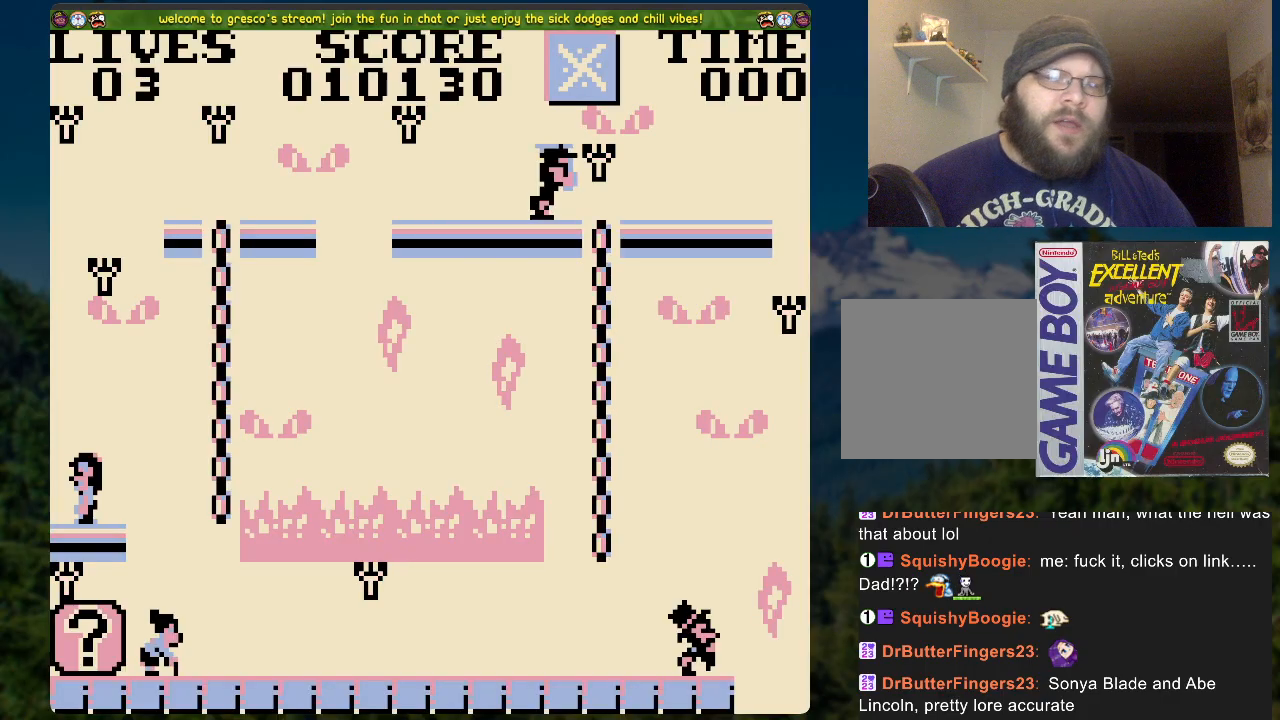
{"buttons": [], "left_stick": "center", "right_stick": "center", "events": [[17, "DPAD_RIGHT", "down"], [234, "A", "down"], [468, "A", "up"], [502, "DPAD_RIGHT", "up"]]}
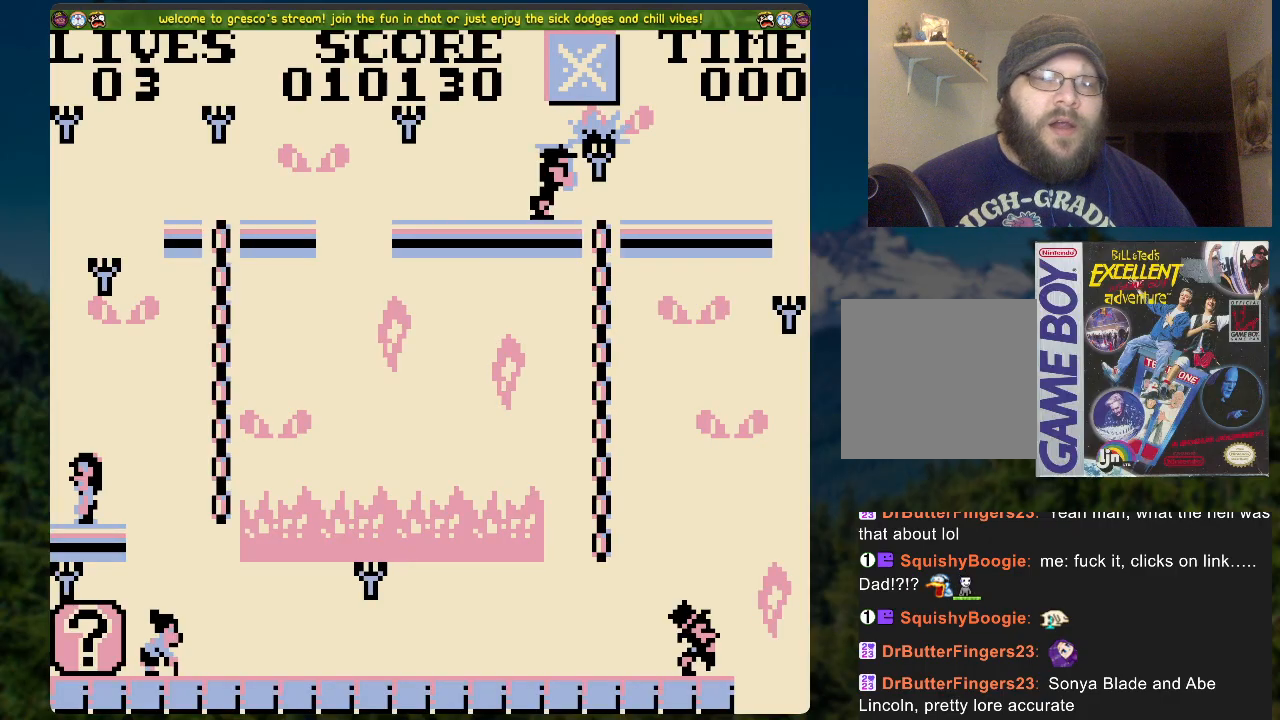
{"buttons": ["A", "DPAD_RIGHT"], "left_stick": "center", "right_stick": "center", "events": [[201, "DPAD_RIGHT", "down"], [335, "A", "down"]]}
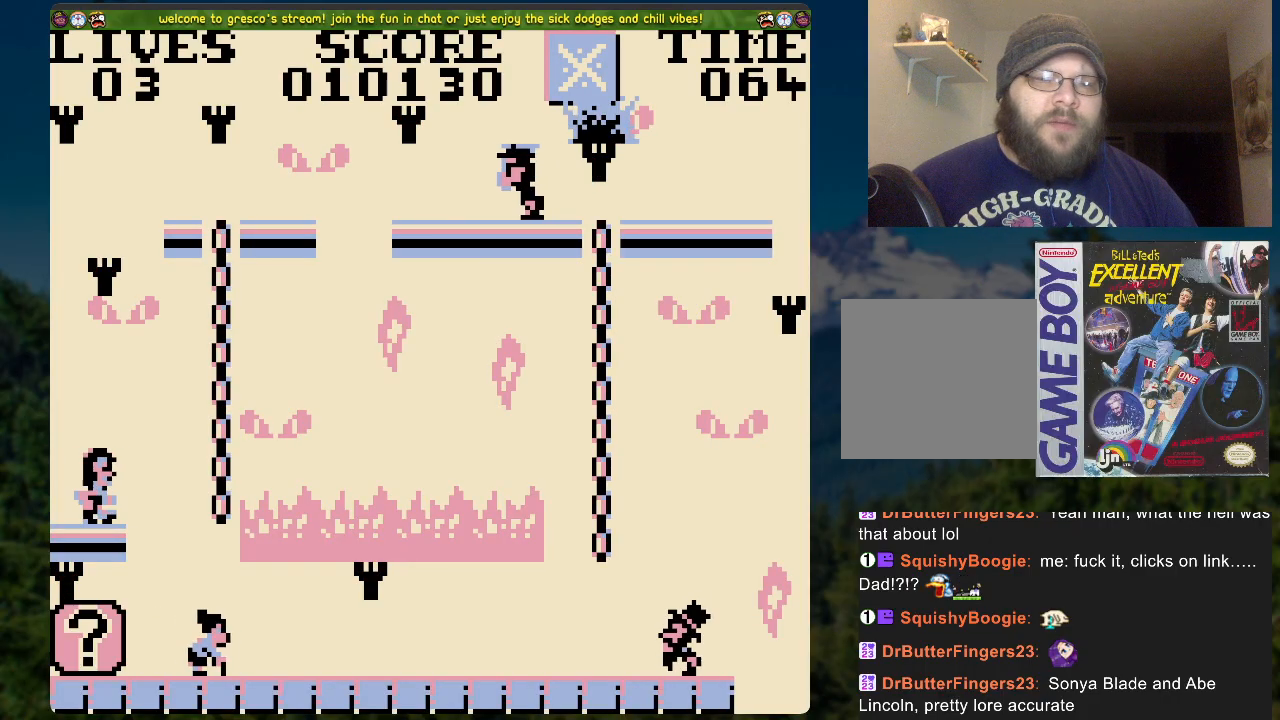
{"buttons": ["DPAD_UP"], "left_stick": "center", "right_stick": "center", "events": [[67, "DPAD_UP", "down"], [100, "DPAD_RIGHT", "up"], [167, "A", "up"]]}
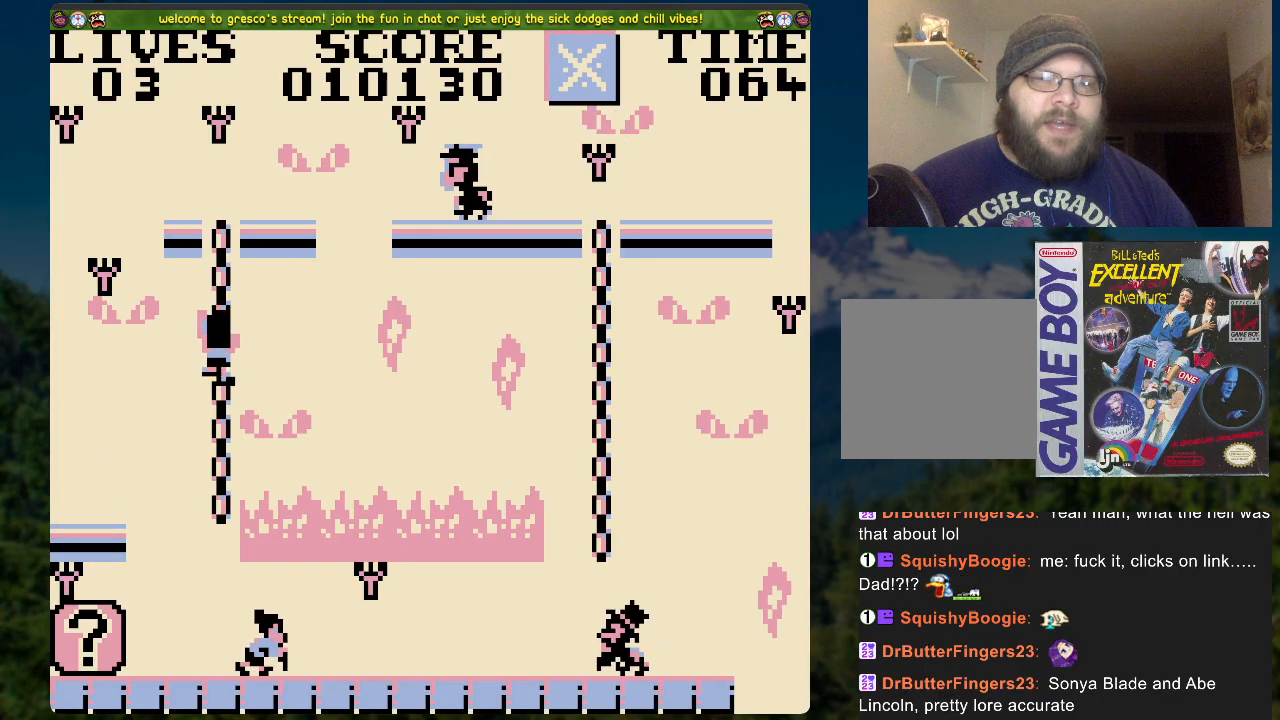
{"buttons": ["A", "DPAD_UP"], "left_stick": "center", "right_stick": "center", "events": [[268, "A", "down"]]}
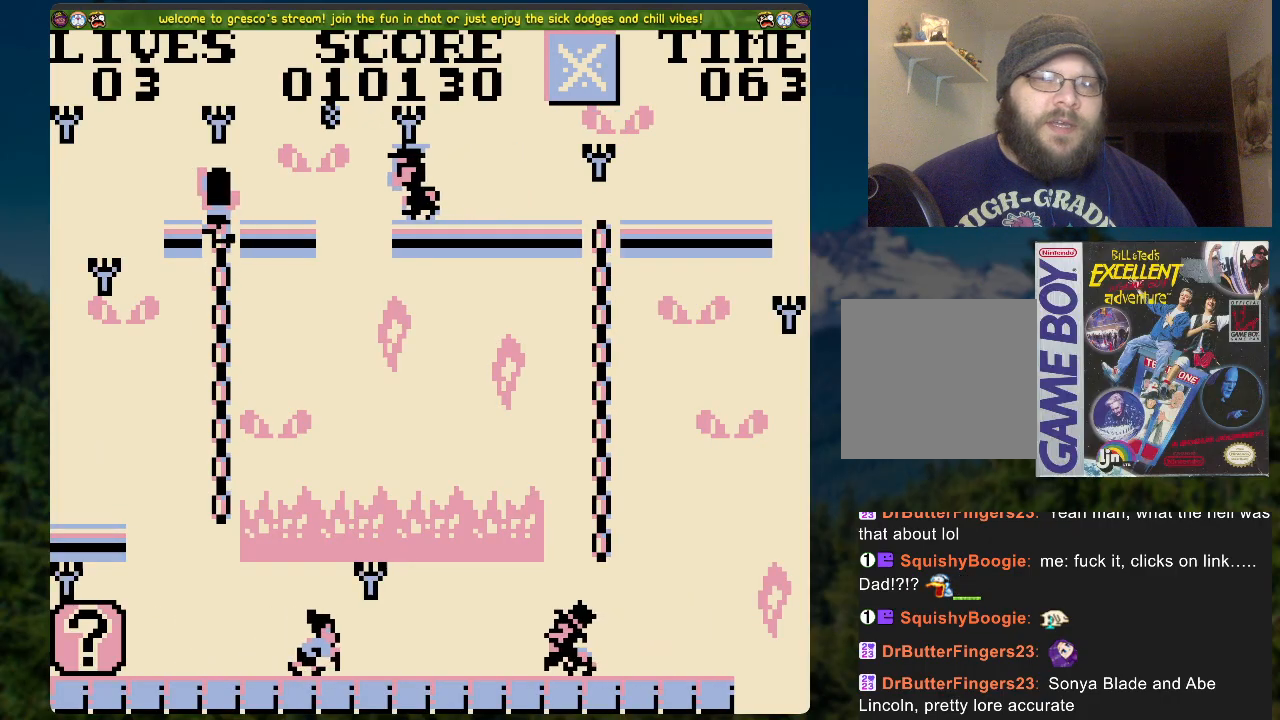
{"buttons": ["A", "DPAD_LEFT"], "left_stick": "center", "right_stick": "center", "events": [[84, "DPAD_UP", "up"], [184, "A", "up"], [251, "DPAD_LEFT", "down"], [452, "A", "down"]]}
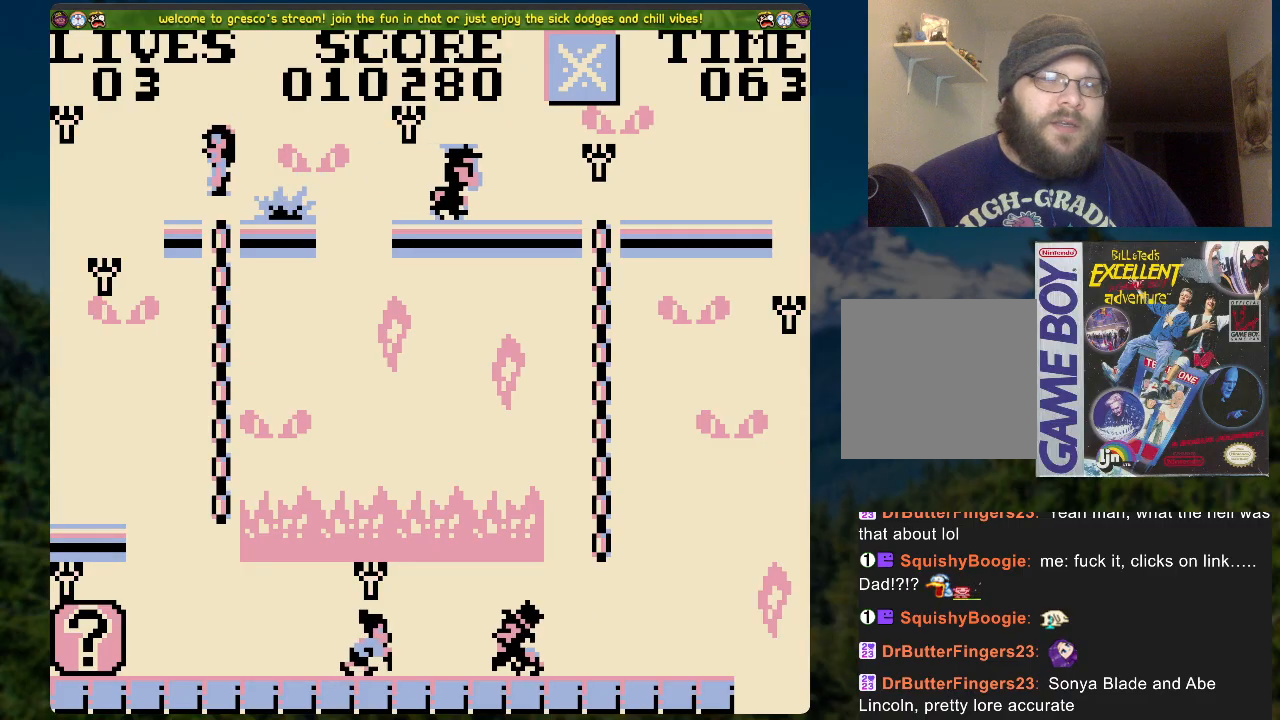
{"buttons": ["DPAD_RIGHT"], "left_stick": "center", "right_stick": "center", "events": [[117, "A", "up"], [268, "DPAD_LEFT", "up"], [452, "DPAD_RIGHT", "down"]]}
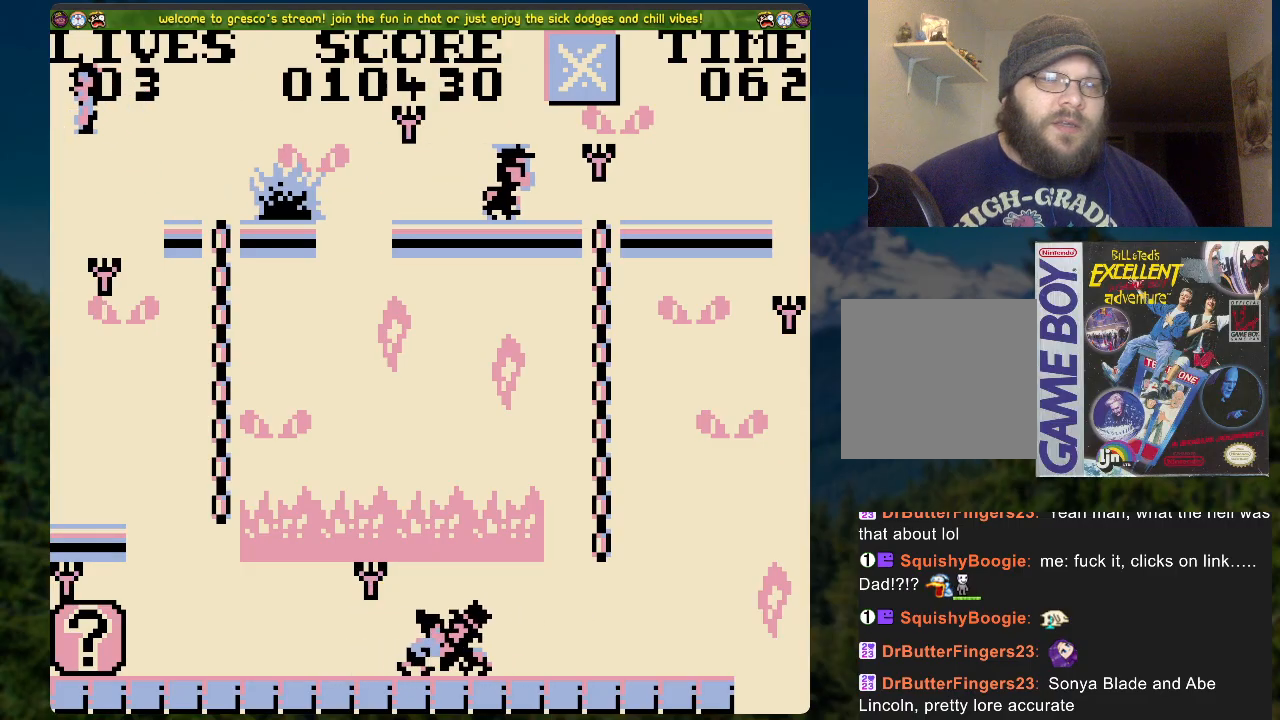
{"buttons": [], "left_stick": "center", "right_stick": "center", "events": [[51, "DPAD_RIGHT", "up"], [168, "DPAD_LEFT", "down"], [419, "DPAD_LEFT", "up"]]}
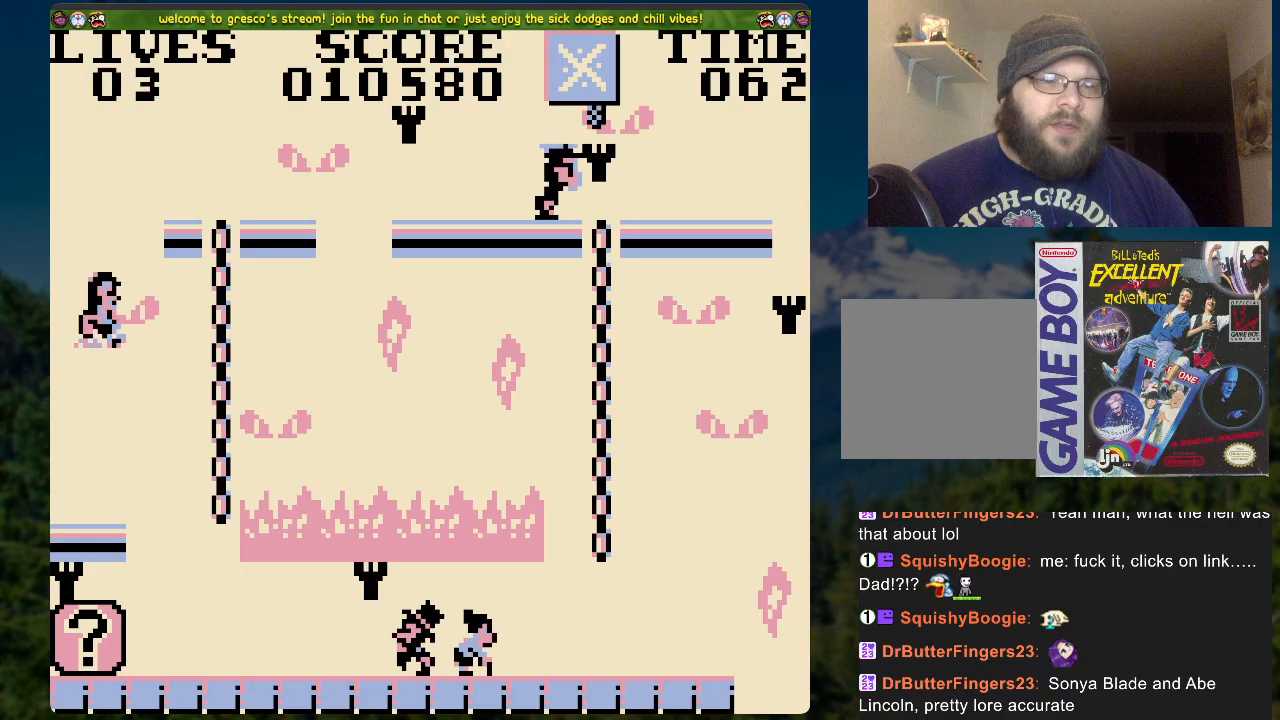
{"buttons": ["A", "DPAD_UP"], "left_stick": "center", "right_stick": "center", "events": [[33, "DPAD_RIGHT", "down"], [267, "A", "down"], [435, "DPAD_UP", "down"], [452, "DPAD_RIGHT", "up"]]}
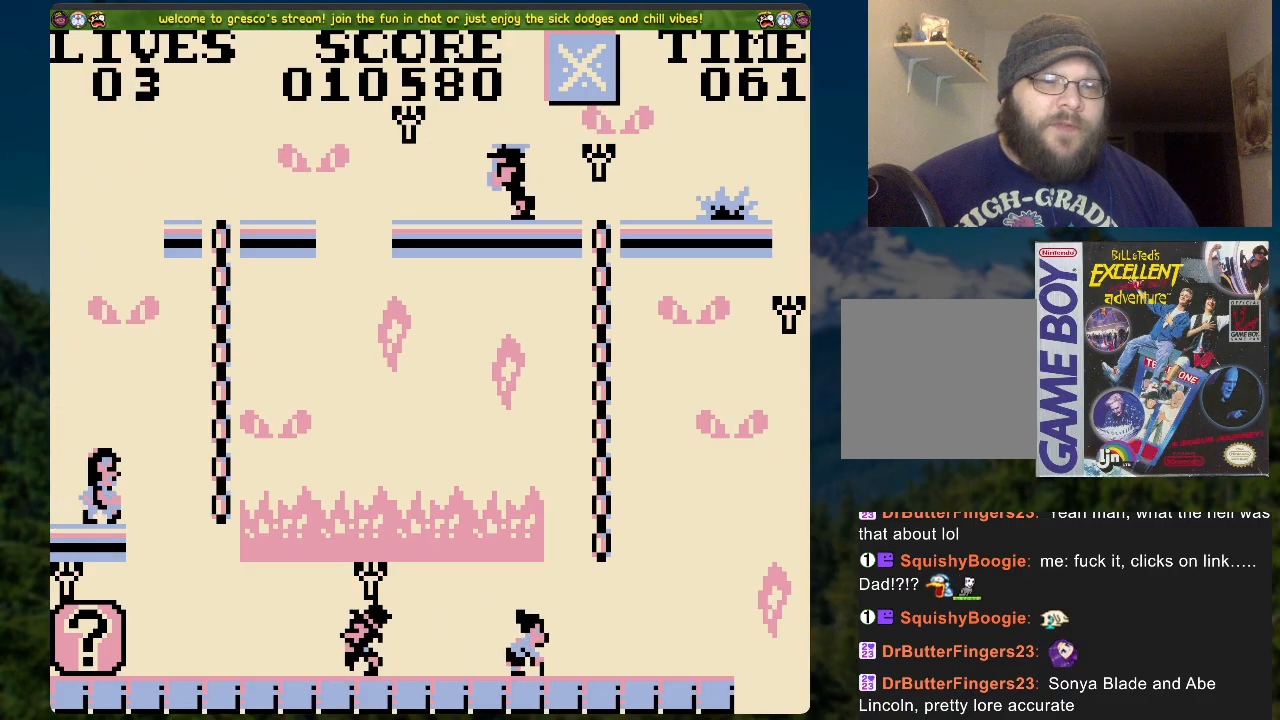
{"buttons": ["DPAD_UP"], "left_stick": "center", "right_stick": "center", "events": [[100, "A", "up"]]}
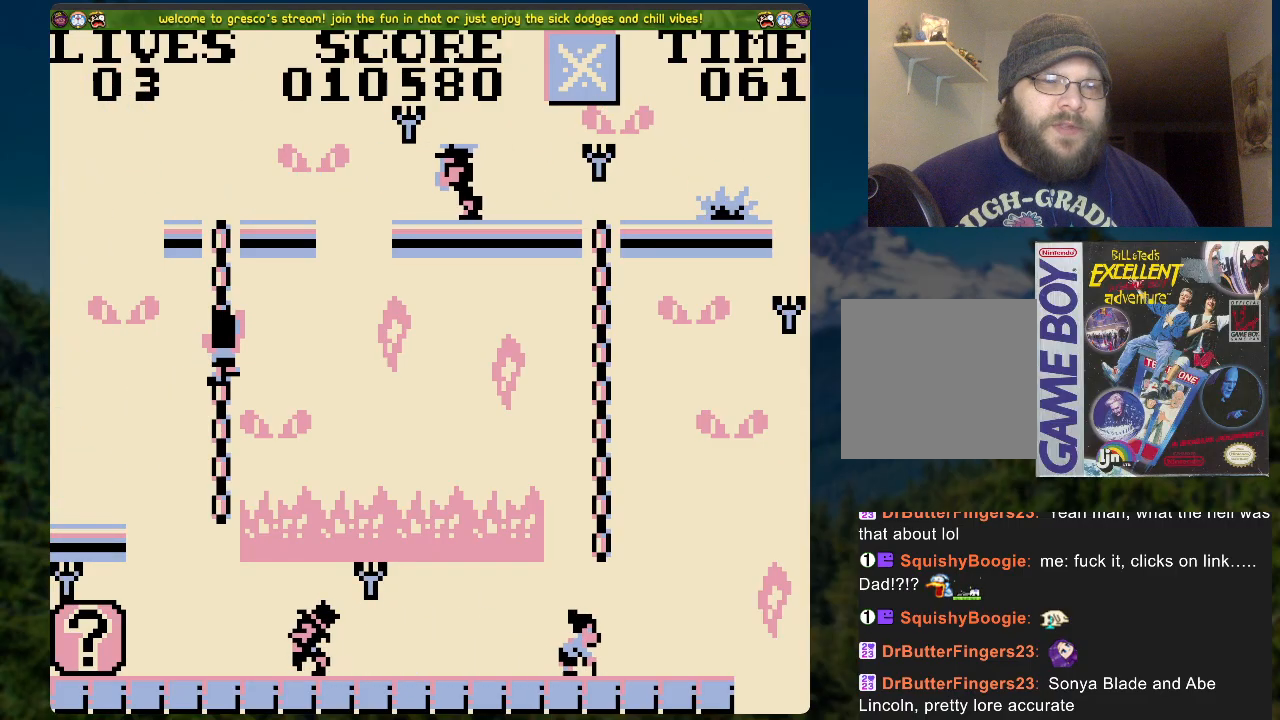
{"buttons": [], "left_stick": "center", "right_stick": "center", "events": [[134, "DPAD_UP", "up"]]}
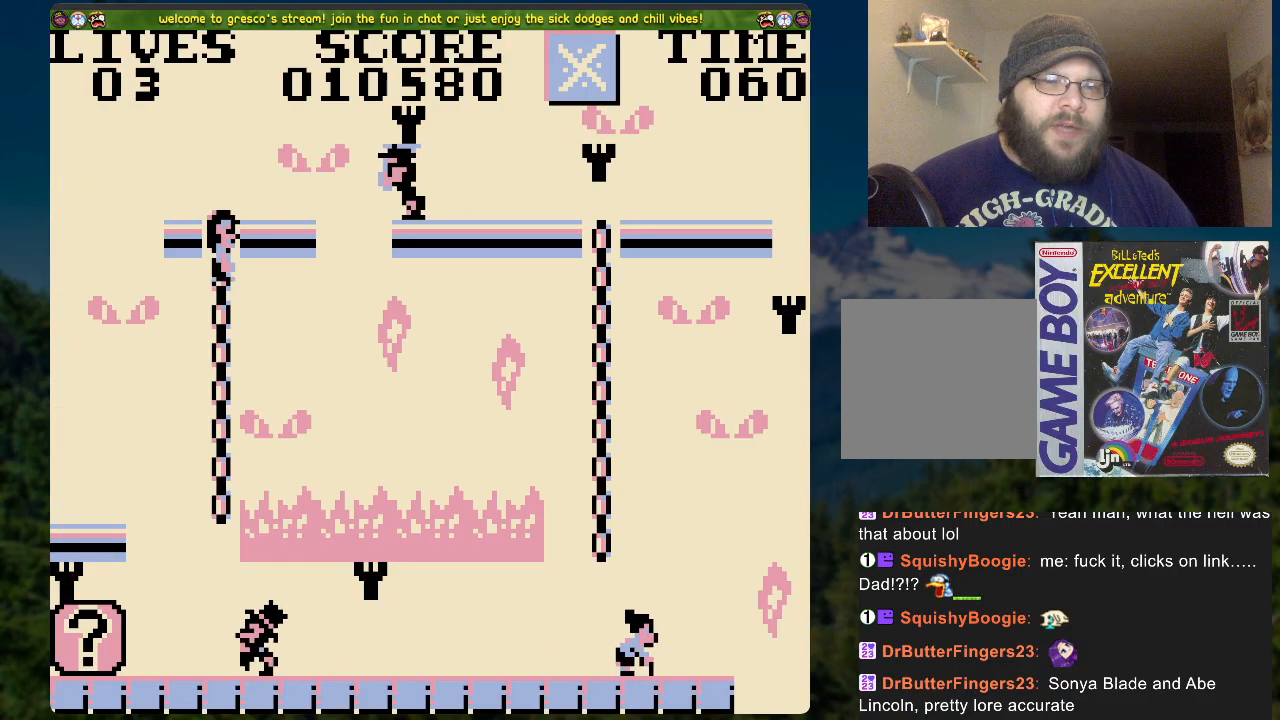
{"buttons": ["DPAD_UP"], "left_stick": "center", "right_stick": "center", "events": [[368, "DPAD_UP", "down"]]}
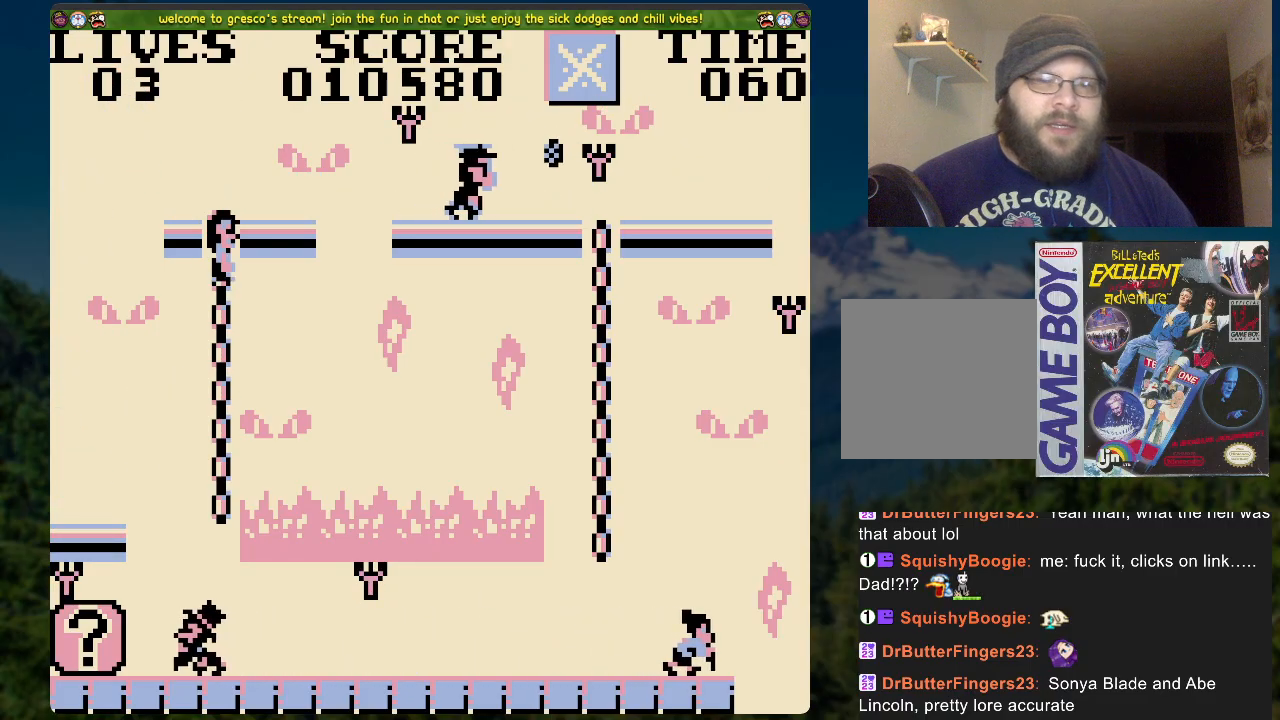
{"buttons": ["A", "DPAD_RIGHT"], "left_stick": "center", "right_stick": "center", "events": [[167, "DPAD_UP", "up"], [201, "DPAD_RIGHT", "down"], [485, "A", "down"]]}
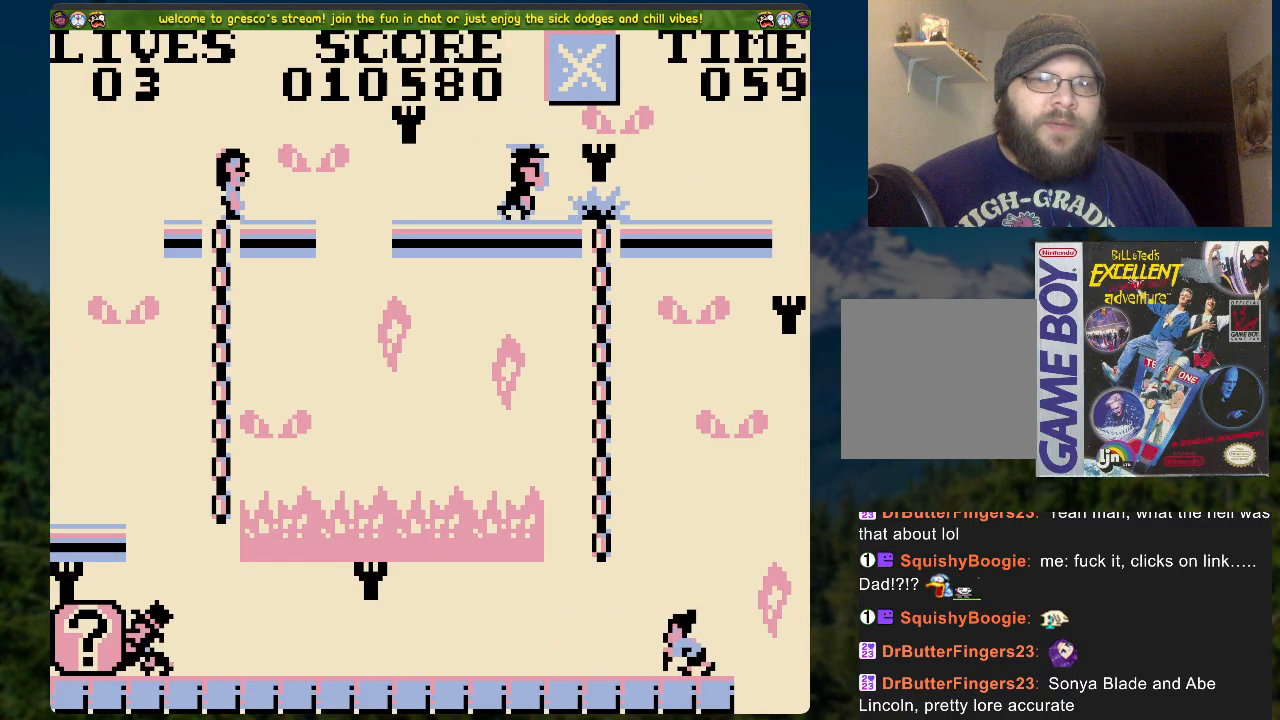
{"buttons": ["DPAD_RIGHT"], "left_stick": "center", "right_stick": "center", "events": [[67, "A", "up"], [184, "DPAD_RIGHT", "up"], [402, "DPAD_RIGHT", "down"]]}
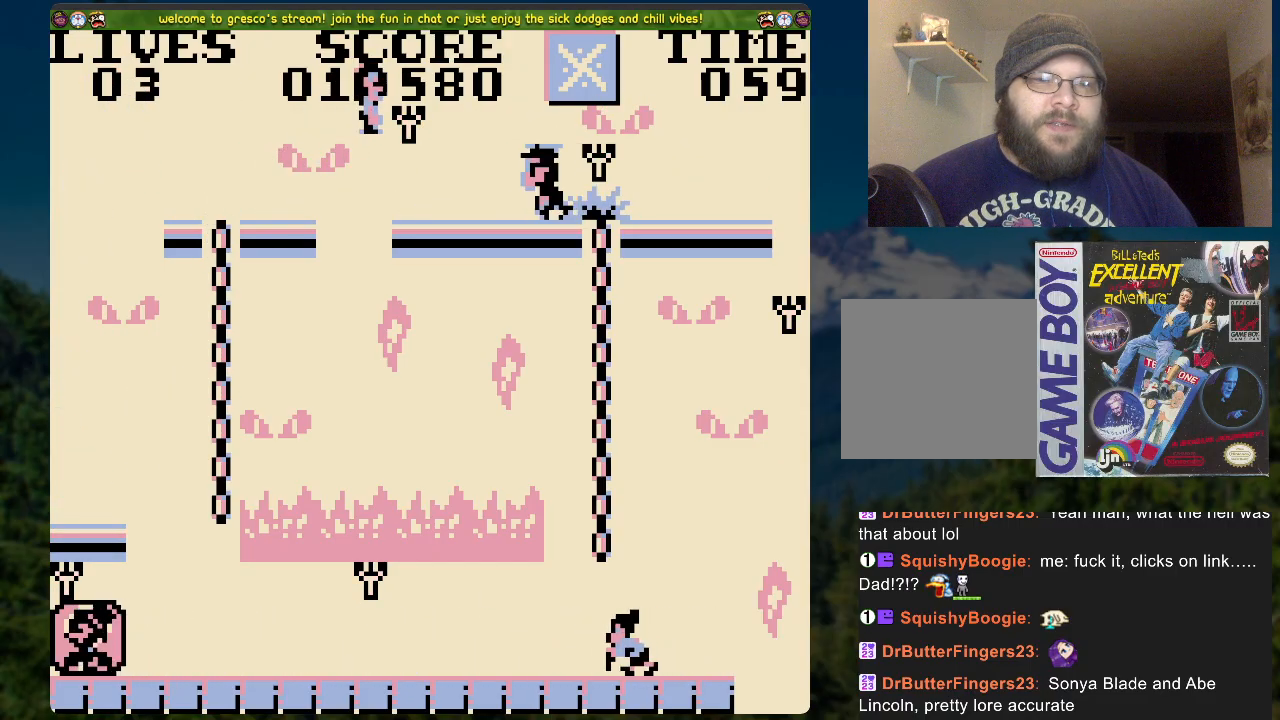
{"buttons": ["A", "DPAD_LEFT"], "left_stick": "center", "right_stick": "center", "events": [[17, "DPAD_RIGHT", "up"], [168, "DPAD_LEFT", "down"], [218, "A", "down"]]}
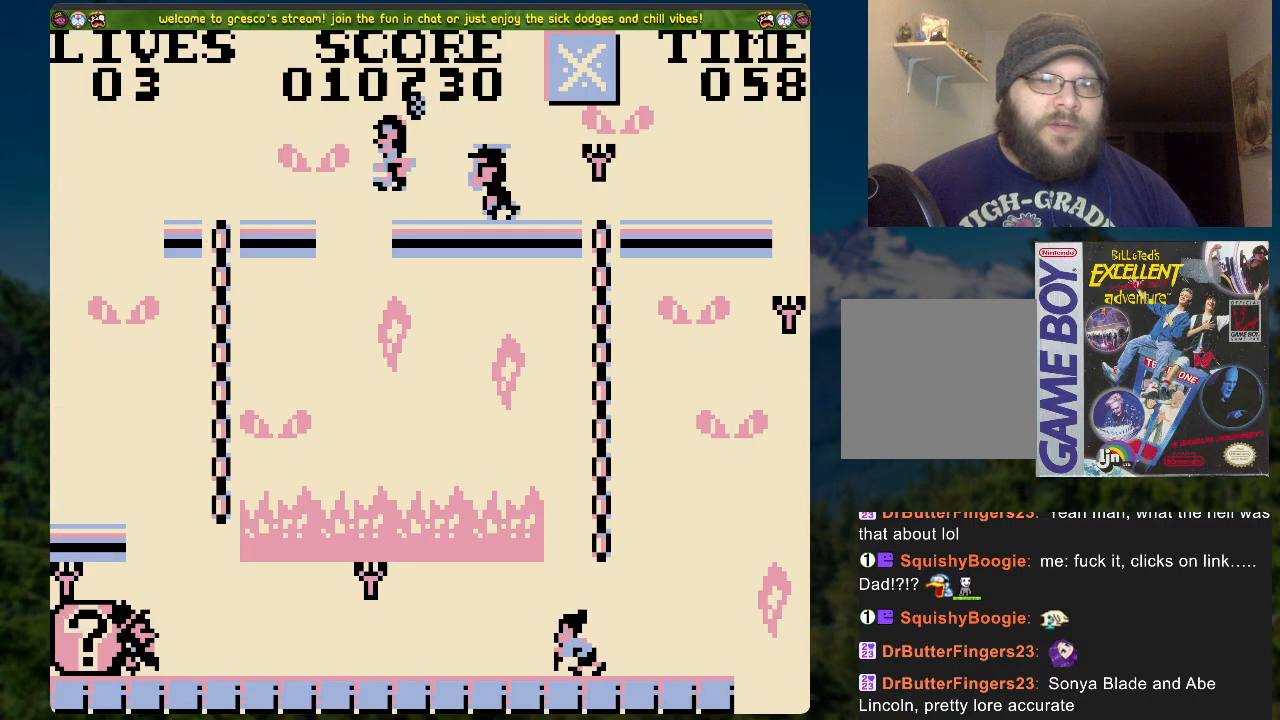
{"buttons": [], "left_stick": "center", "right_stick": "center", "events": [[117, "A", "up"], [435, "DPAD_LEFT", "up"]]}
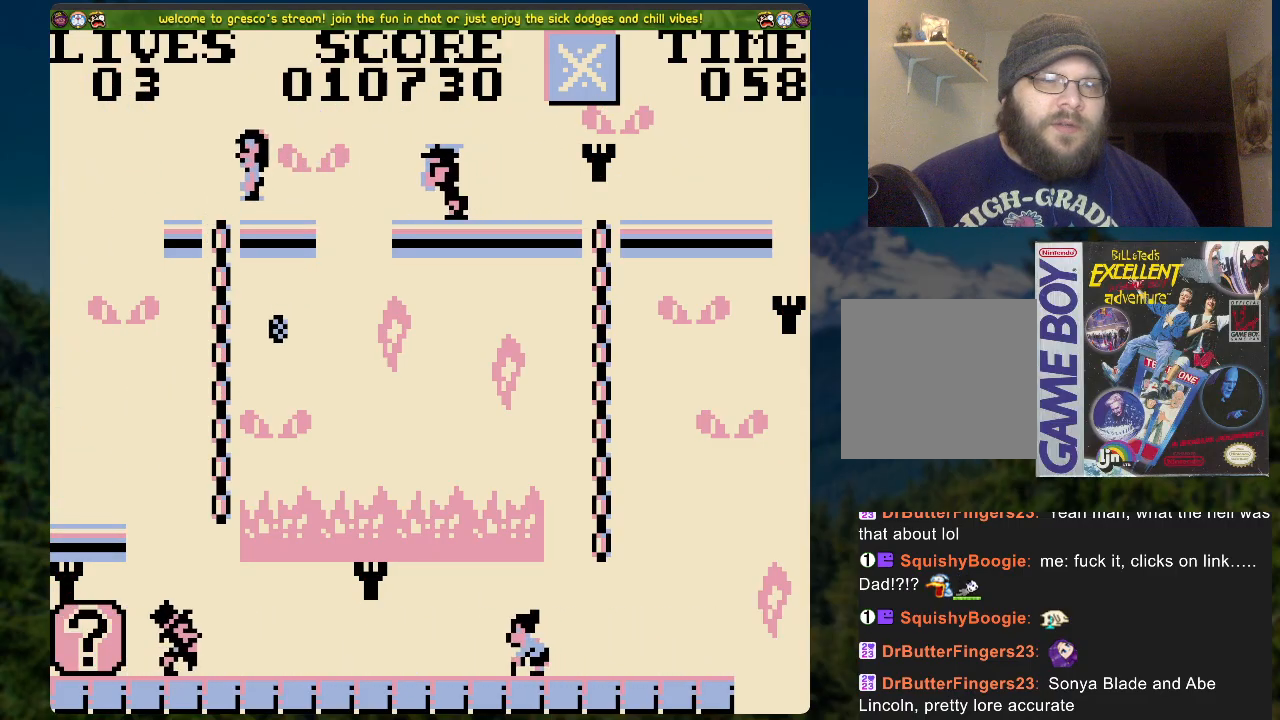
{"buttons": ["DPAD_DOWN"], "left_stick": "center", "right_stick": "center", "events": [[150, "DPAD_RIGHT", "down"], [217, "DPAD_RIGHT", "up"], [451, "DPAD_DOWN", "down"]]}
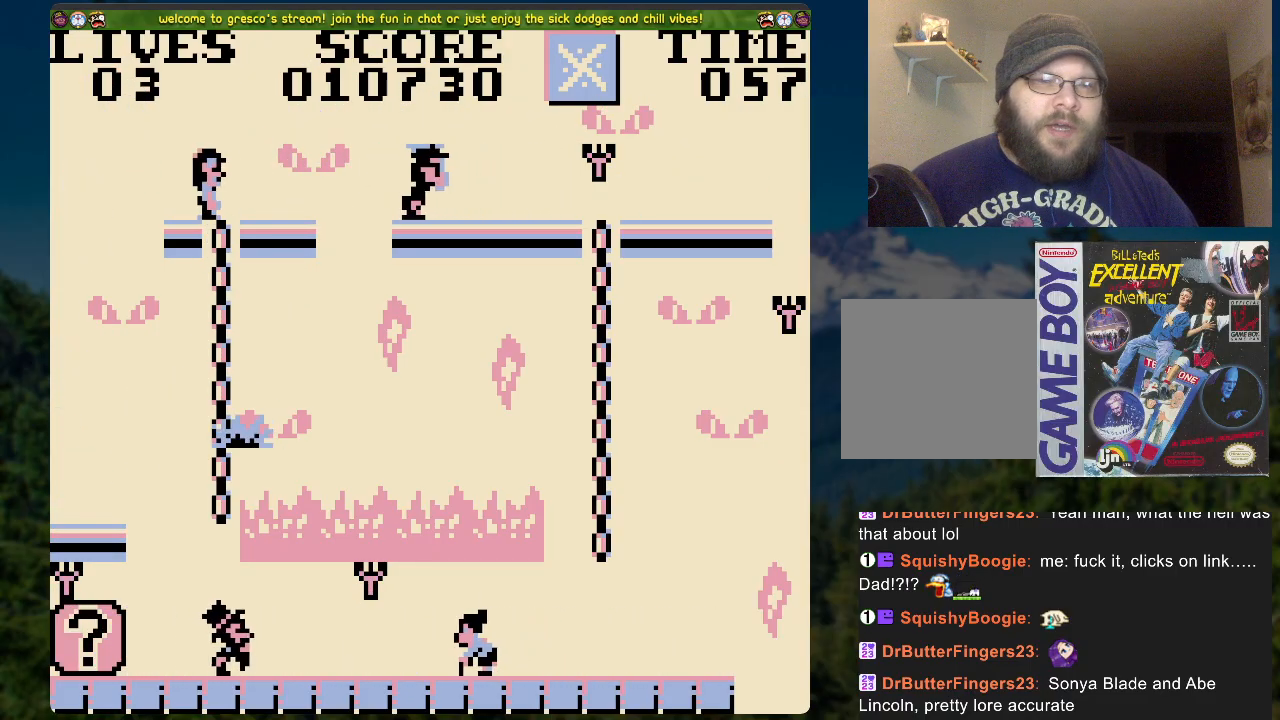
{"buttons": ["DPAD_RIGHT"], "left_stick": "center", "right_stick": "center", "events": [[318, "DPAD_DOWN", "up"], [435, "DPAD_RIGHT", "down"]]}
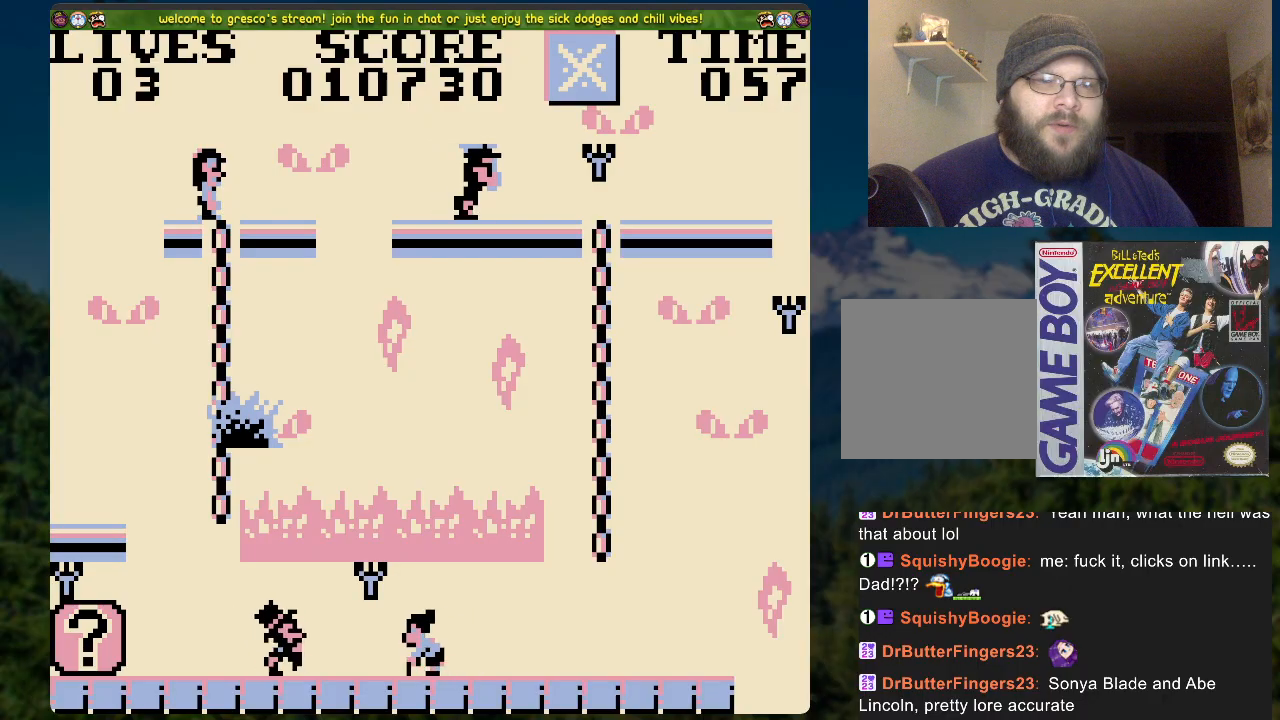
{"buttons": ["DPAD_LEFT"], "left_stick": "center", "right_stick": "center", "events": [[33, "DPAD_RIGHT", "up"], [117, "DPAD_DOWN", "down"], [435, "DPAD_DOWN", "up"], [485, "DPAD_LEFT", "down"]]}
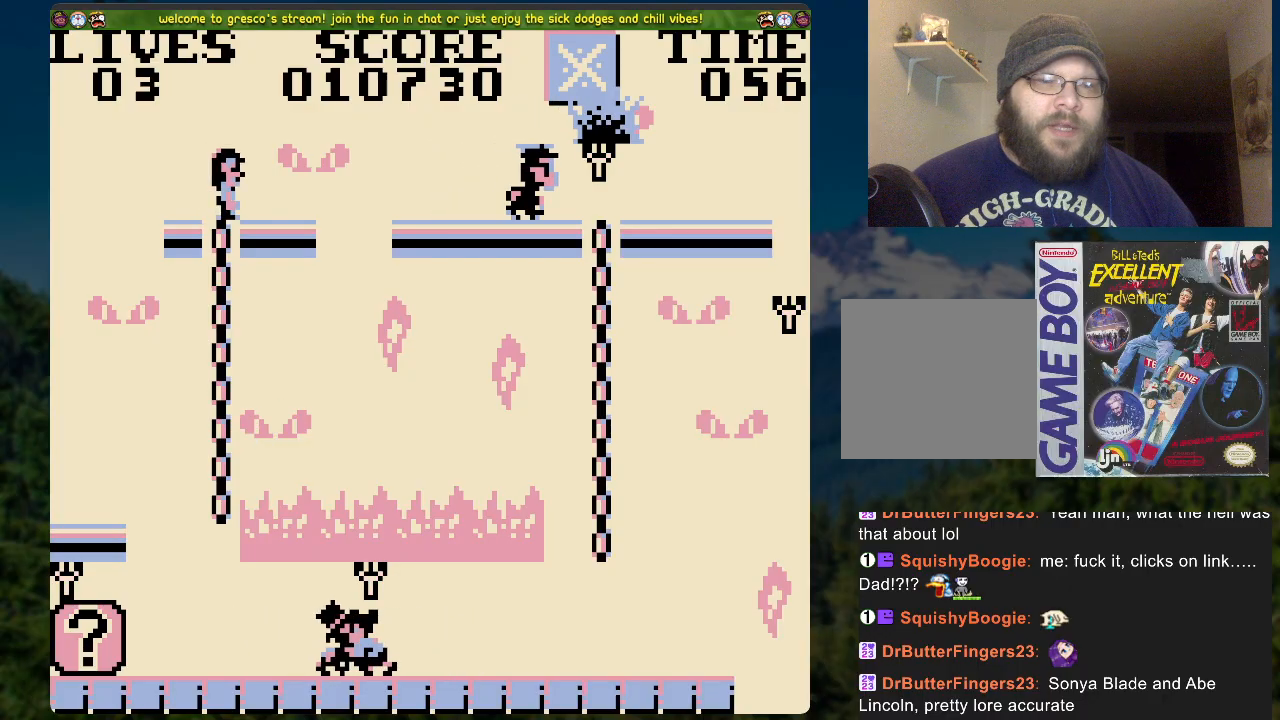
{"buttons": ["DPAD_LEFT"], "left_stick": "center", "right_stick": "center", "events": []}
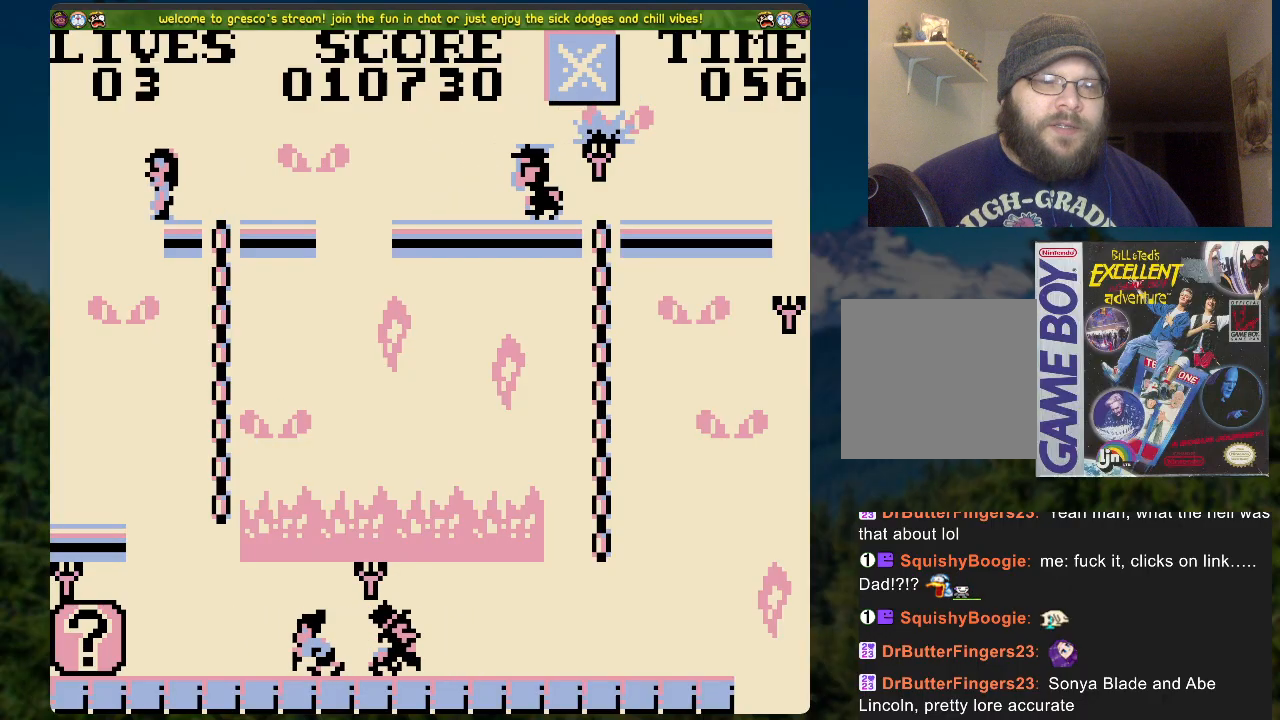
{"buttons": [], "left_stick": "center", "right_stick": "center", "events": [[84, "DPAD_LEFT", "up"], [335, "DPAD_RIGHT", "down"], [435, "DPAD_RIGHT", "up"]]}